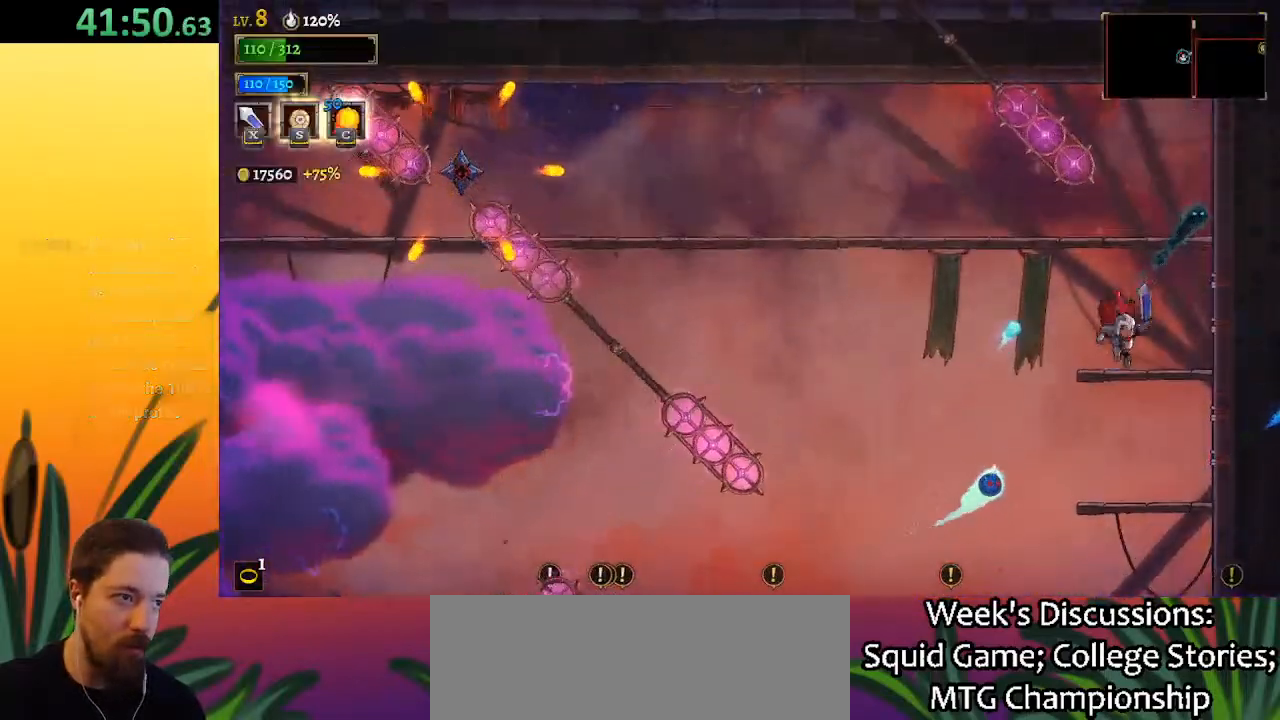
Gameplay with keyboard; each line is a JSON object with the keys held at the frame after it. "events" lists presses ("down") and releases ("up") of "a", "c", "d", "down", "left", "right", "s", "up", "x" and "z" between this image and that frame as [ms after this image, input, new state], when the widget could be followed in between. No other keys are recorded. Mouse input is not recorded.
{"keys": ["left", "z"], "events": [[250, "left", "down"], [250, "z", "down"], [300, "left", "up"], [450, "left", "down"]]}
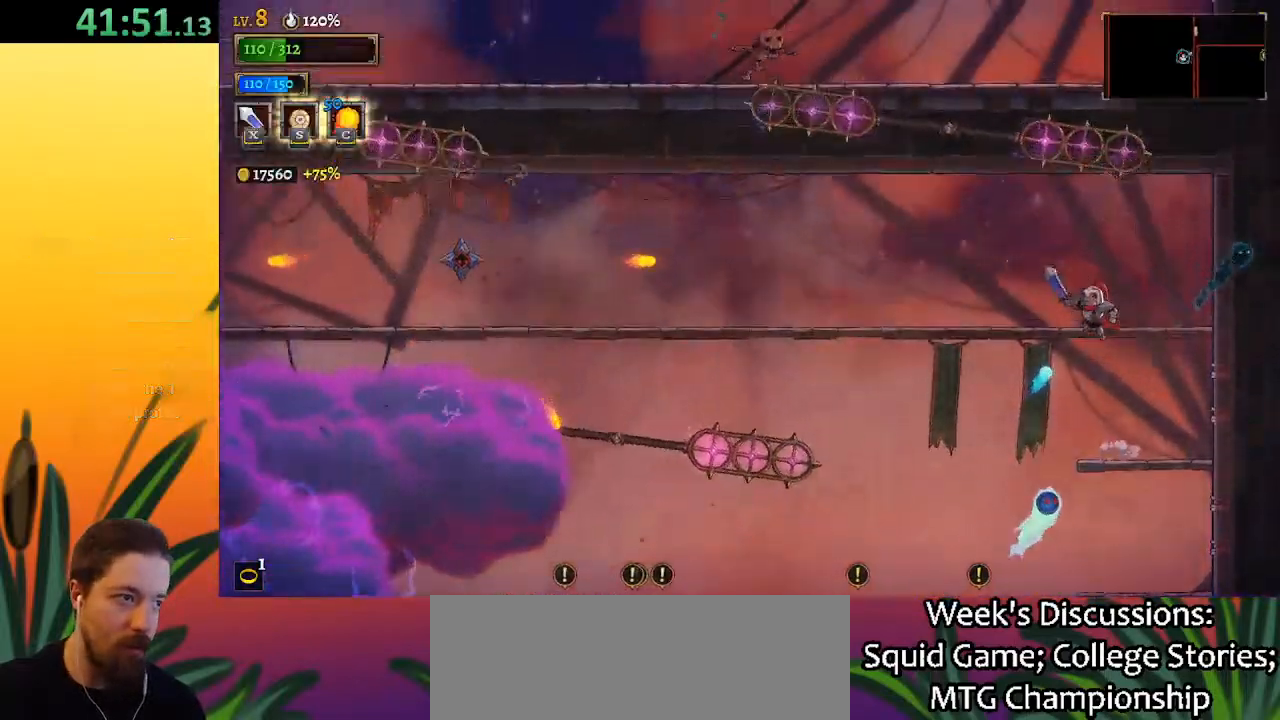
{"keys": [], "events": [[183, "z", "up"], [367, "left", "up"]]}
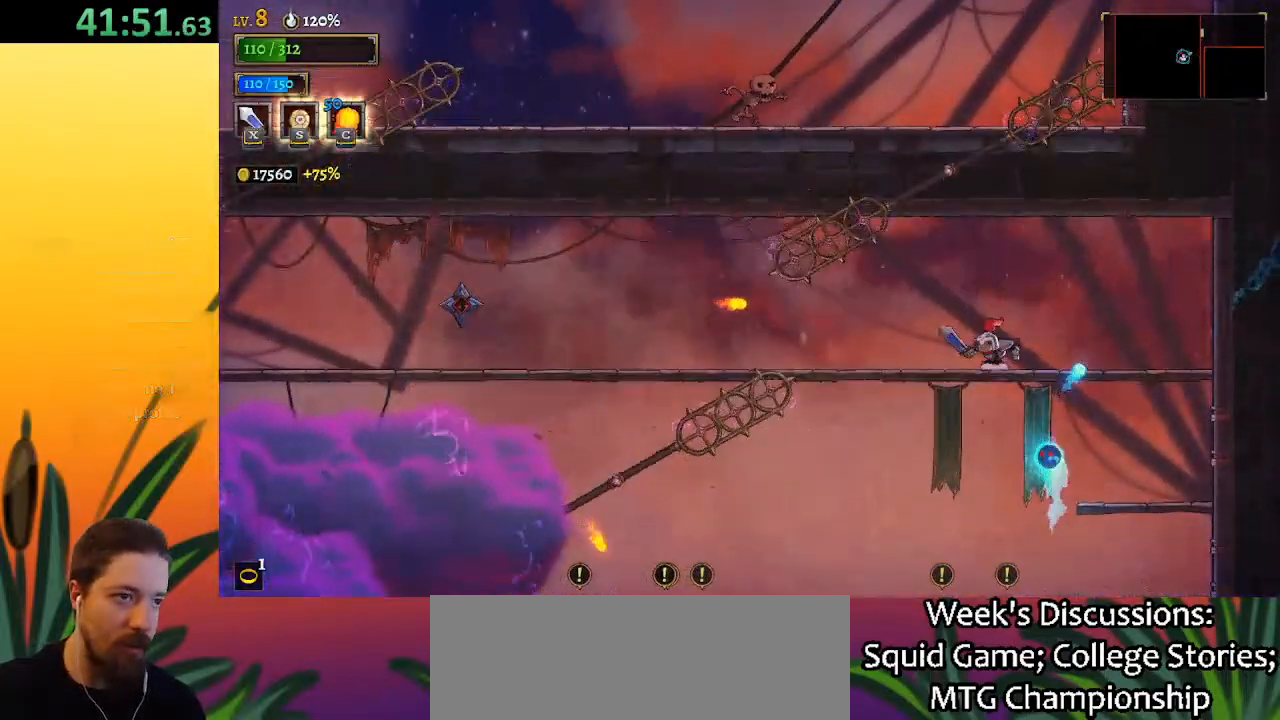
{"keys": ["a", "left", "s"], "events": [[100, "left", "down"], [183, "a", "down"], [333, "s", "down"]]}
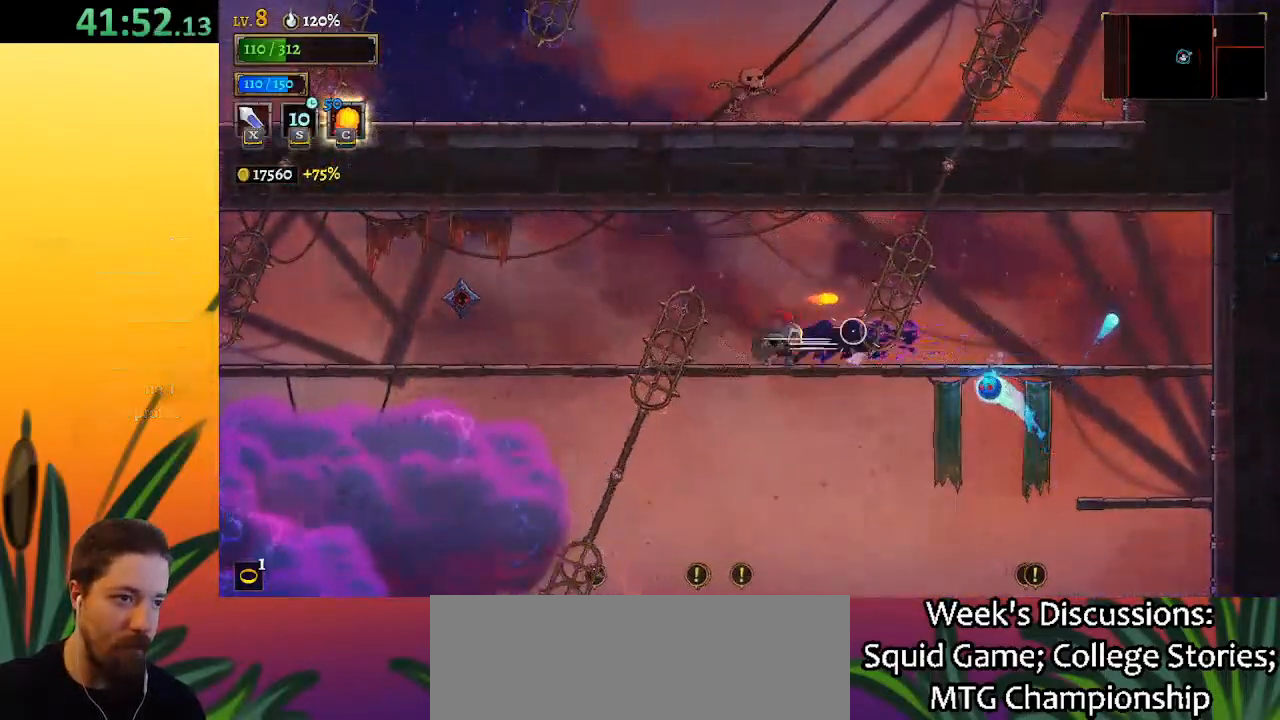
{"keys": ["a", "left"], "events": [[200, "a", "up"], [200, "s", "up"], [400, "a", "down"]]}
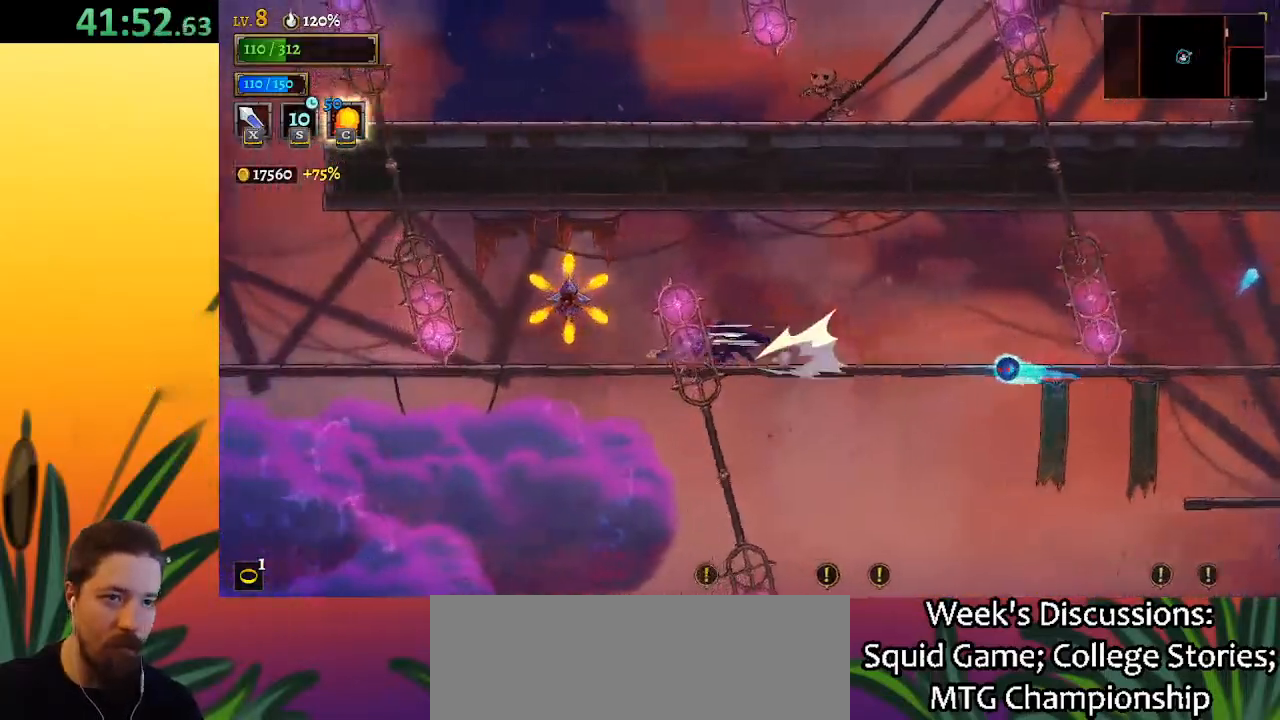
{"keys": ["a", "left"], "events": [[367, "a", "up"], [417, "a", "down"]]}
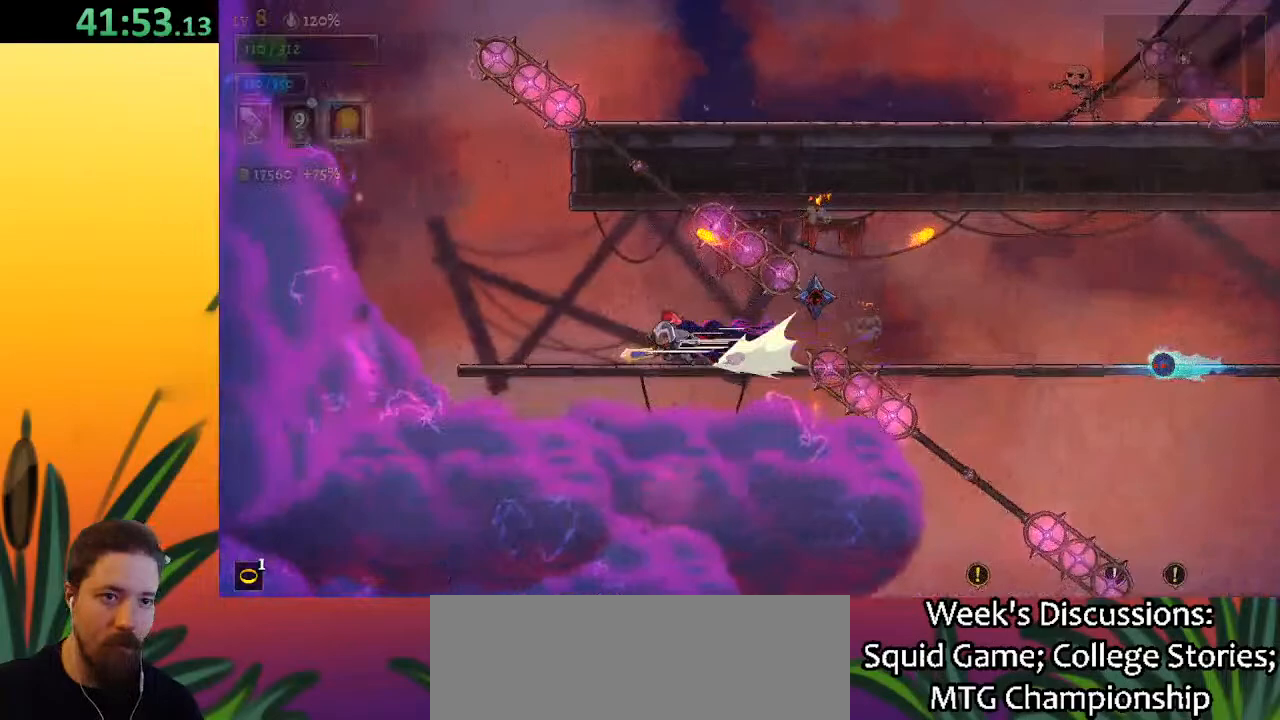
{"keys": ["left", "z"], "events": [[100, "a", "up"], [433, "z", "down"]]}
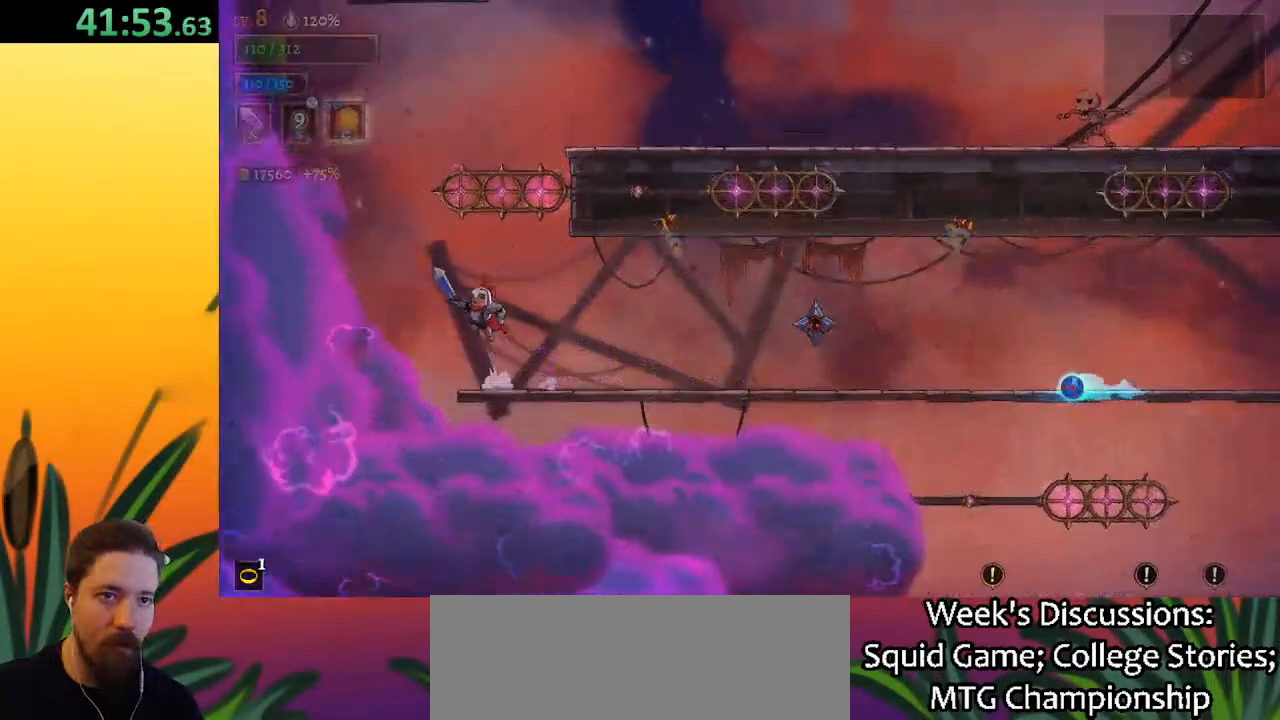
{"keys": ["right"], "events": [[167, "down", "down"], [250, "z", "up"], [300, "left", "up"], [300, "right", "down"], [400, "down", "up"]]}
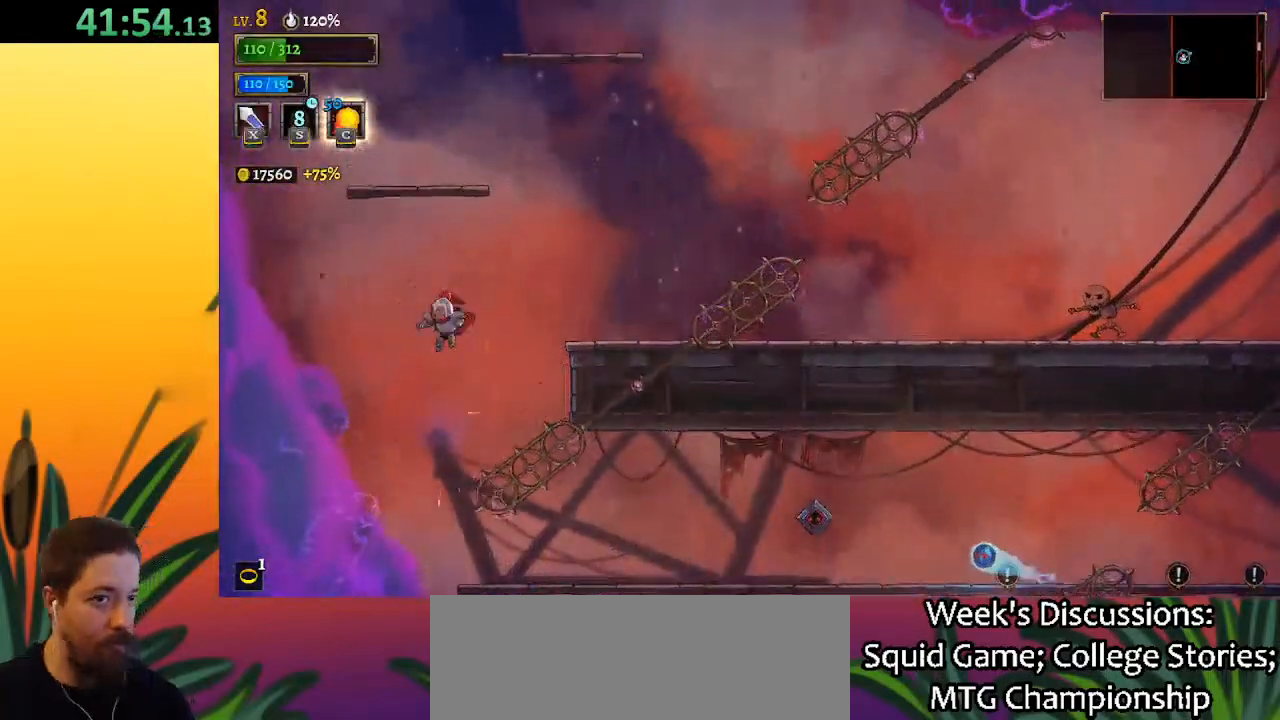
{"keys": ["right", "z"], "events": [[183, "z", "down"]]}
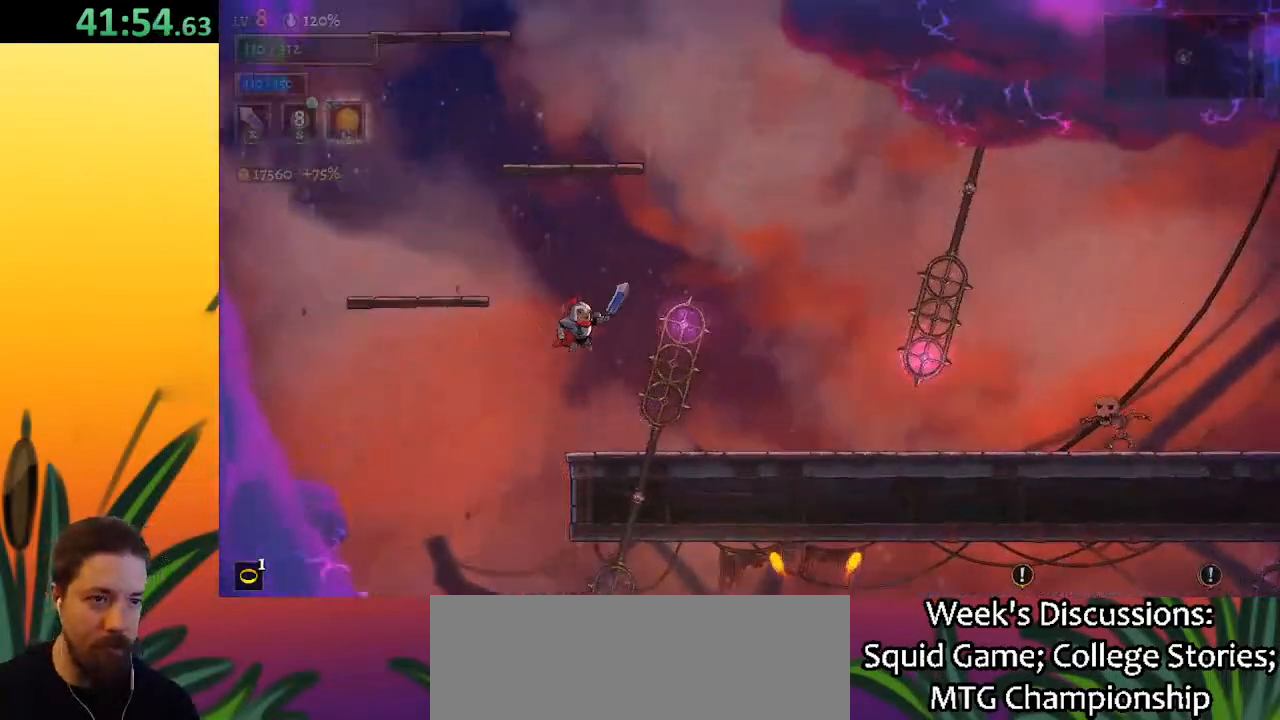
{"keys": ["left"], "events": [[50, "down", "down"], [100, "left", "down"], [150, "right", "up"], [150, "z", "up"], [433, "down", "up"]]}
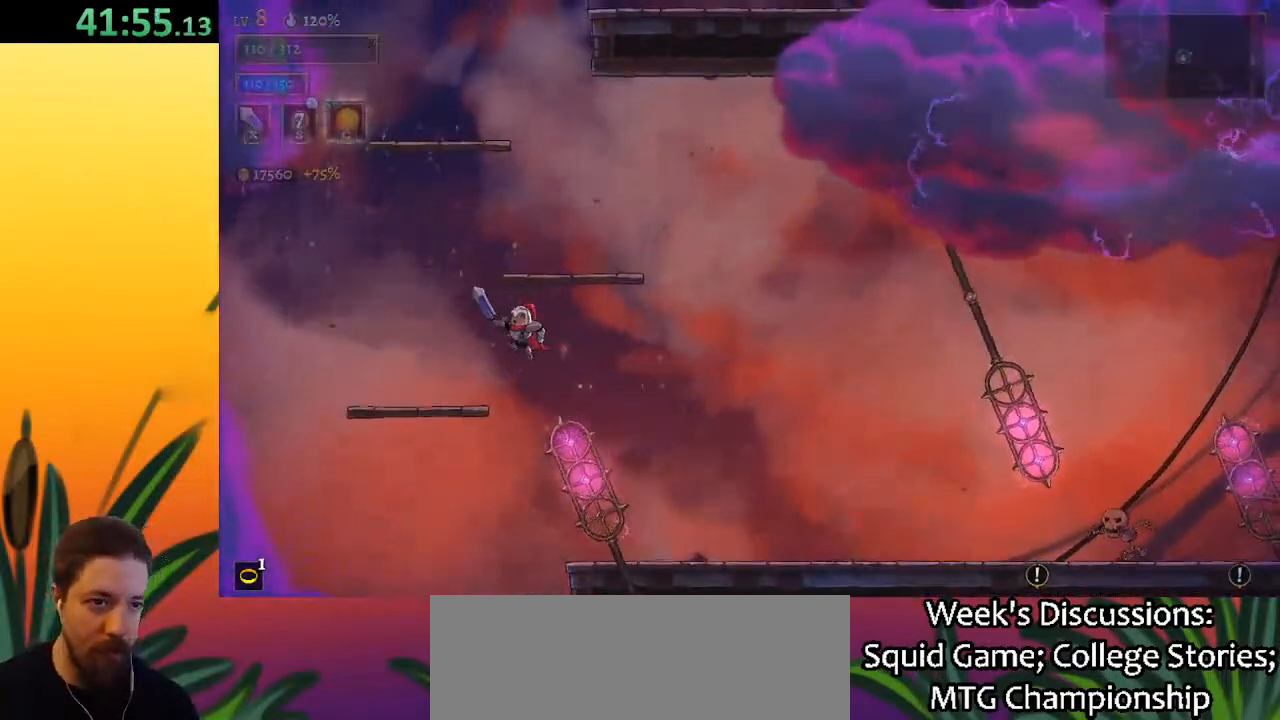
{"keys": ["right", "z"], "events": [[350, "left", "up"], [400, "z", "down"], [450, "right", "down"]]}
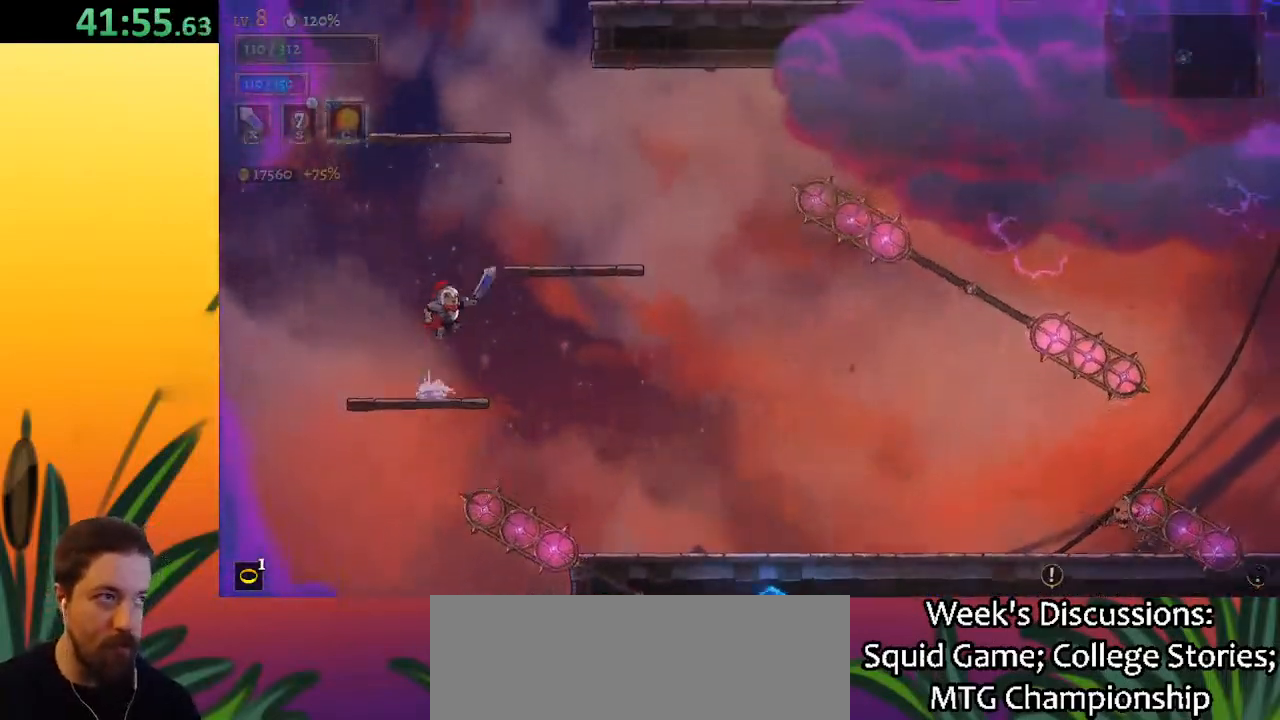
{"keys": [], "events": [[267, "z", "up"], [367, "right", "up"]]}
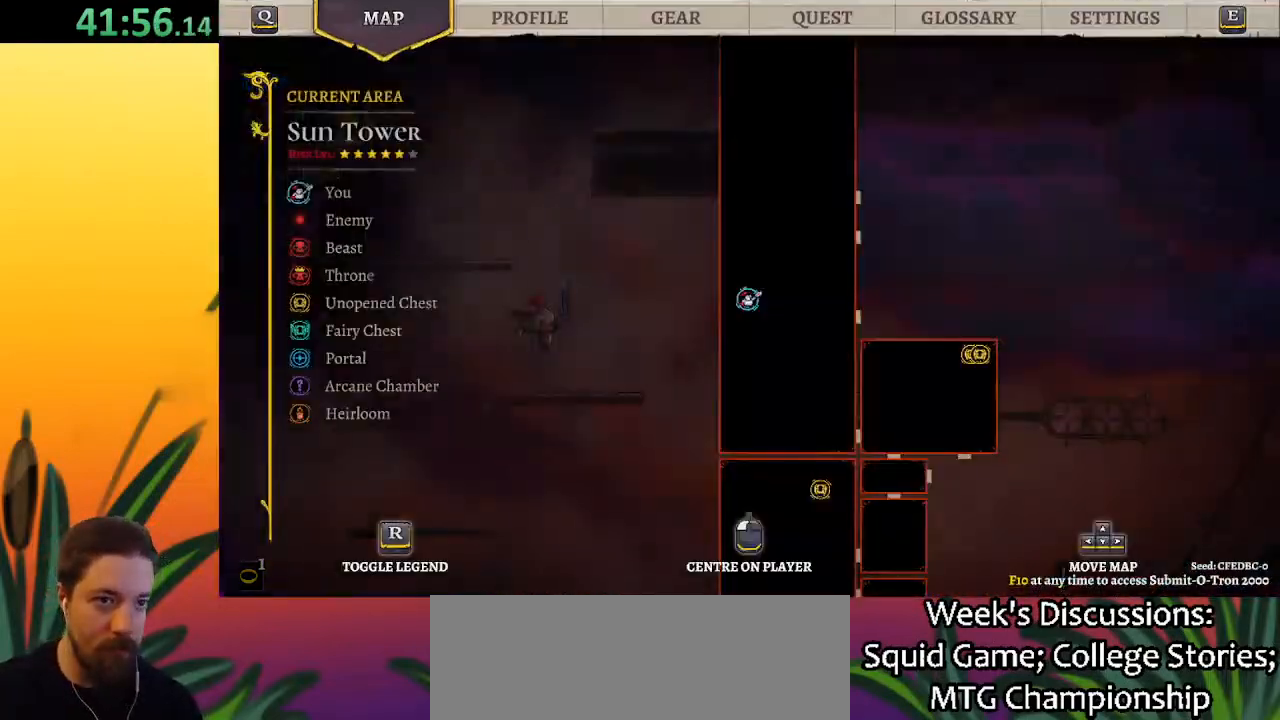
{"keys": ["up"], "events": [[317, "up", "down"]]}
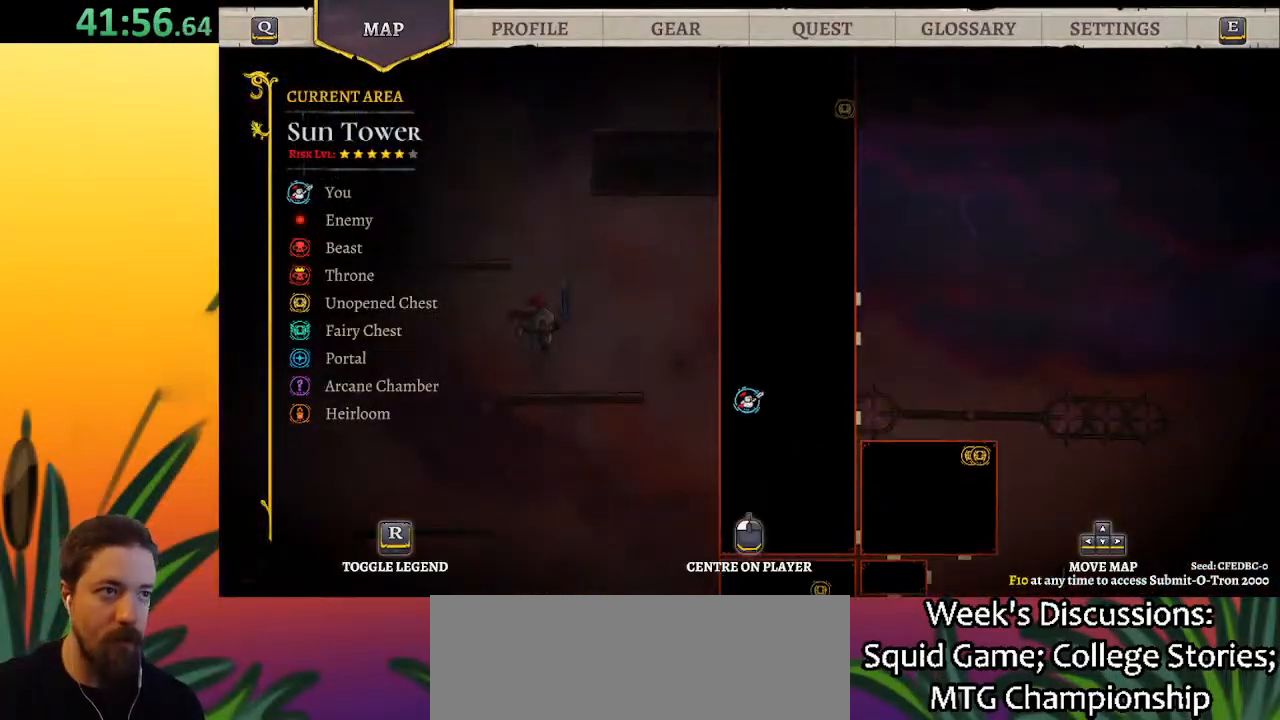
{"keys": ["up"], "events": [[183, "up", "up"], [417, "up", "down"]]}
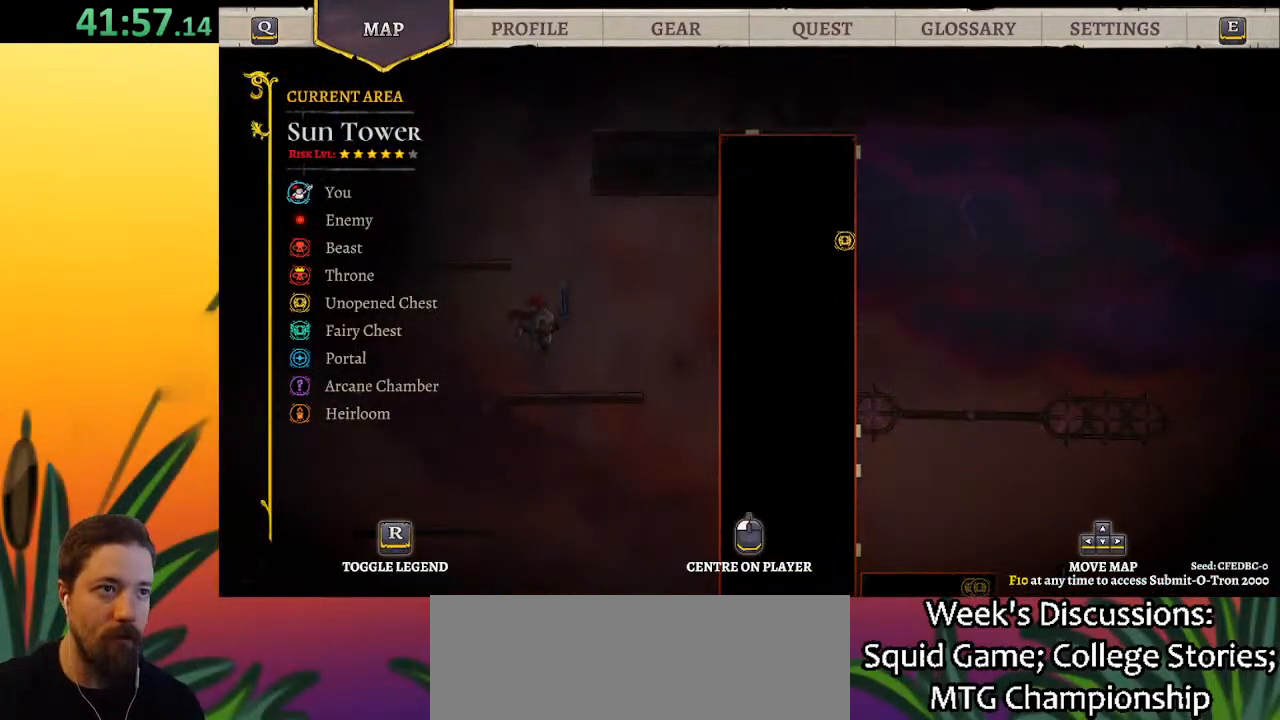
{"keys": ["z"], "events": [[67, "up", "up"], [433, "z", "down"]]}
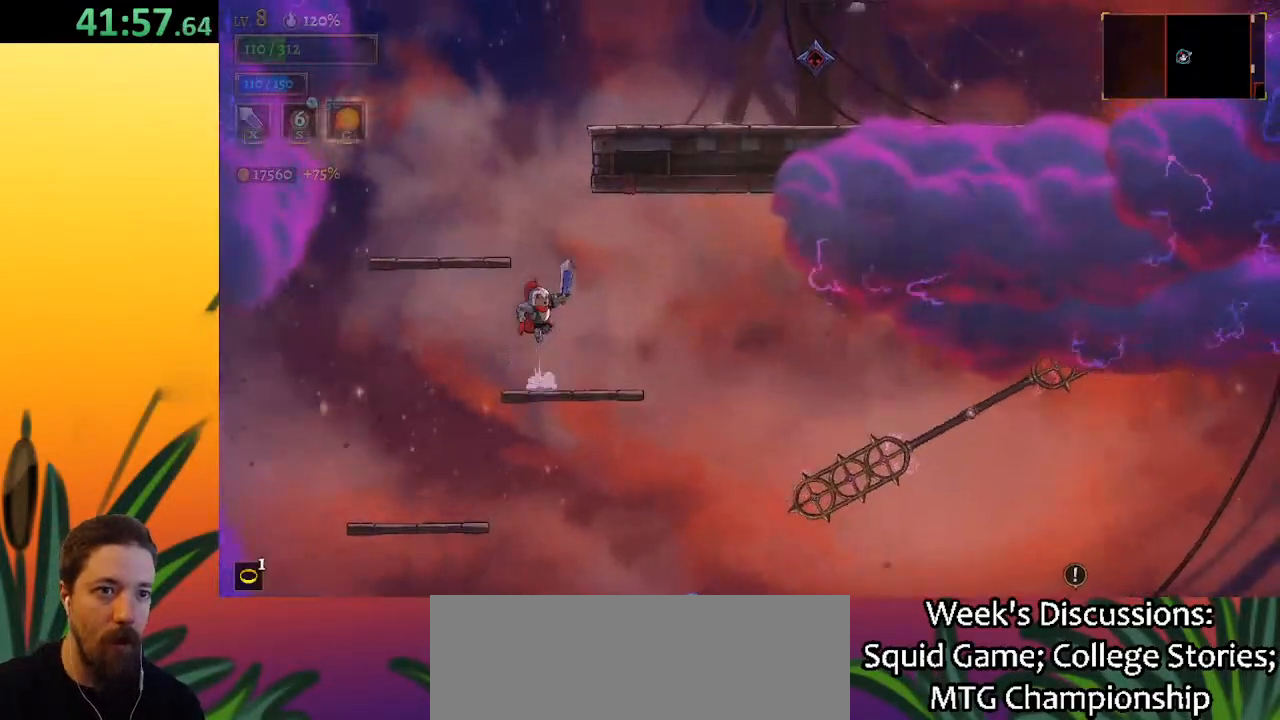
{"keys": [], "events": [[133, "left", "down"], [217, "z", "up"], [417, "left", "up"]]}
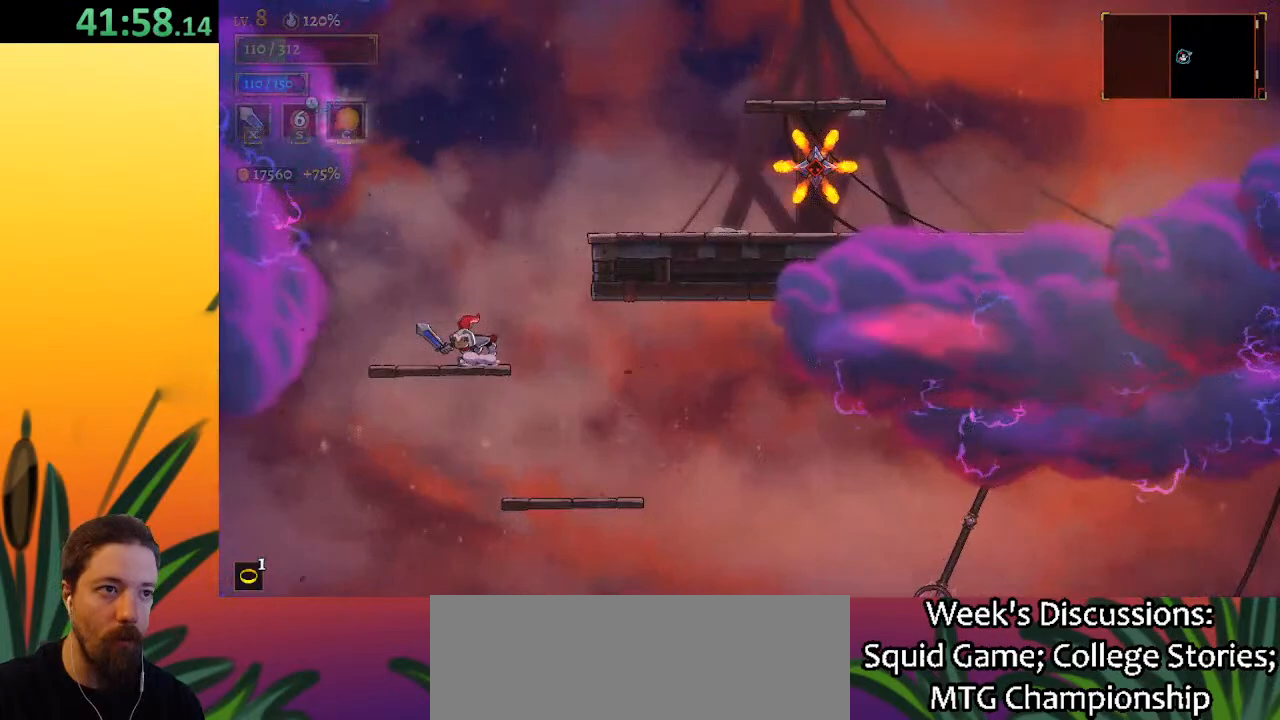
{"keys": ["right"], "events": [[50, "right", "down"], [100, "z", "down"], [383, "z", "up"]]}
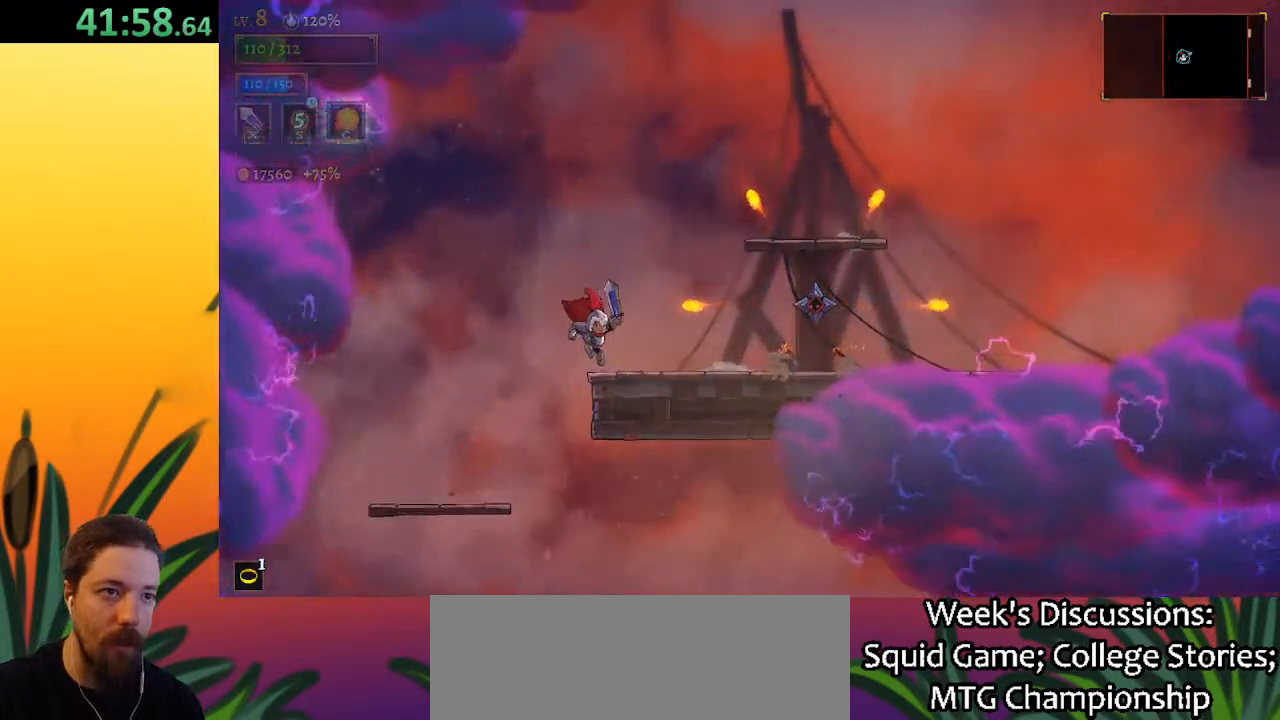
{"keys": ["right", "z"], "events": [[250, "z", "down"]]}
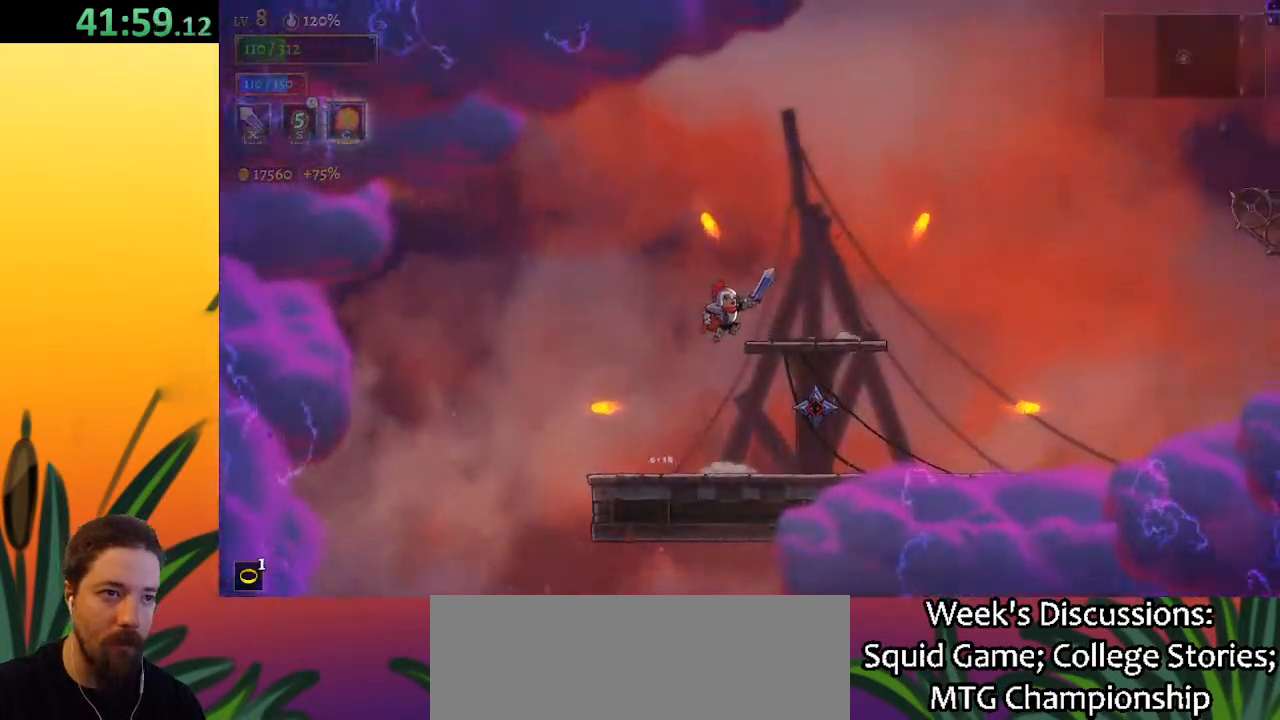
{"keys": [], "events": [[83, "z", "up"], [383, "right", "up"]]}
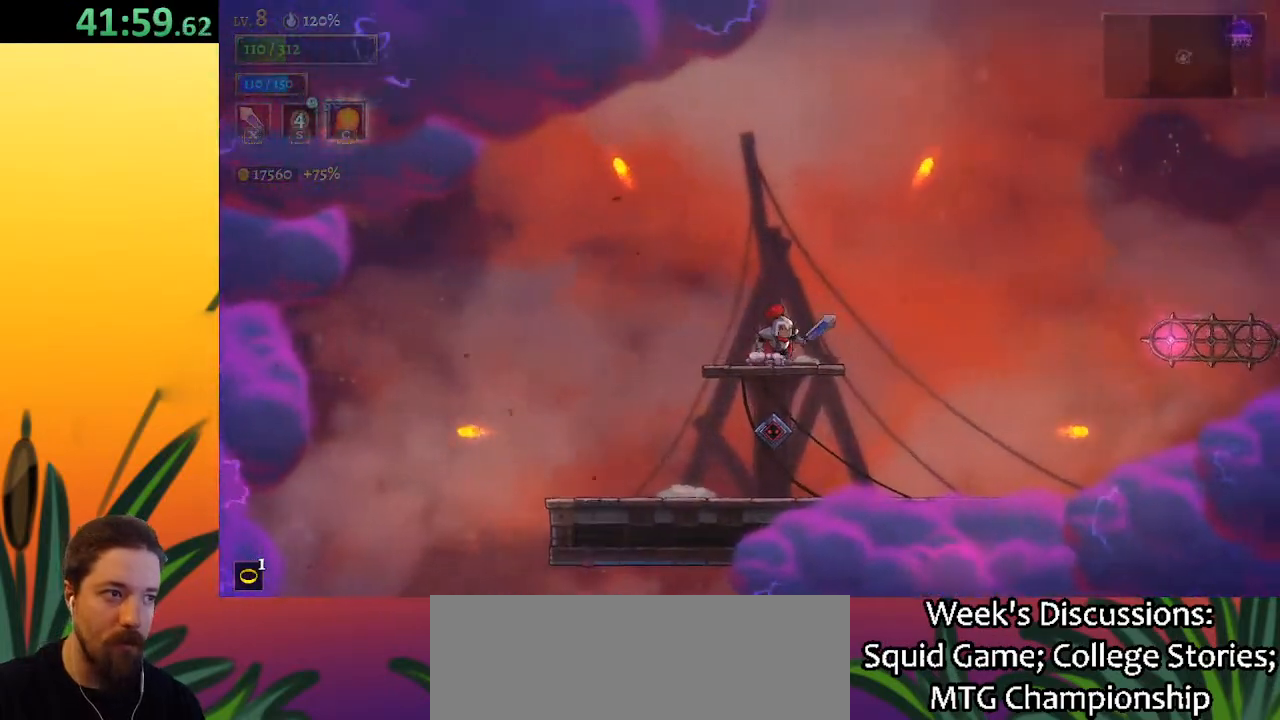
{"keys": ["right", "z"], "events": [[217, "right", "down"], [450, "z", "down"]]}
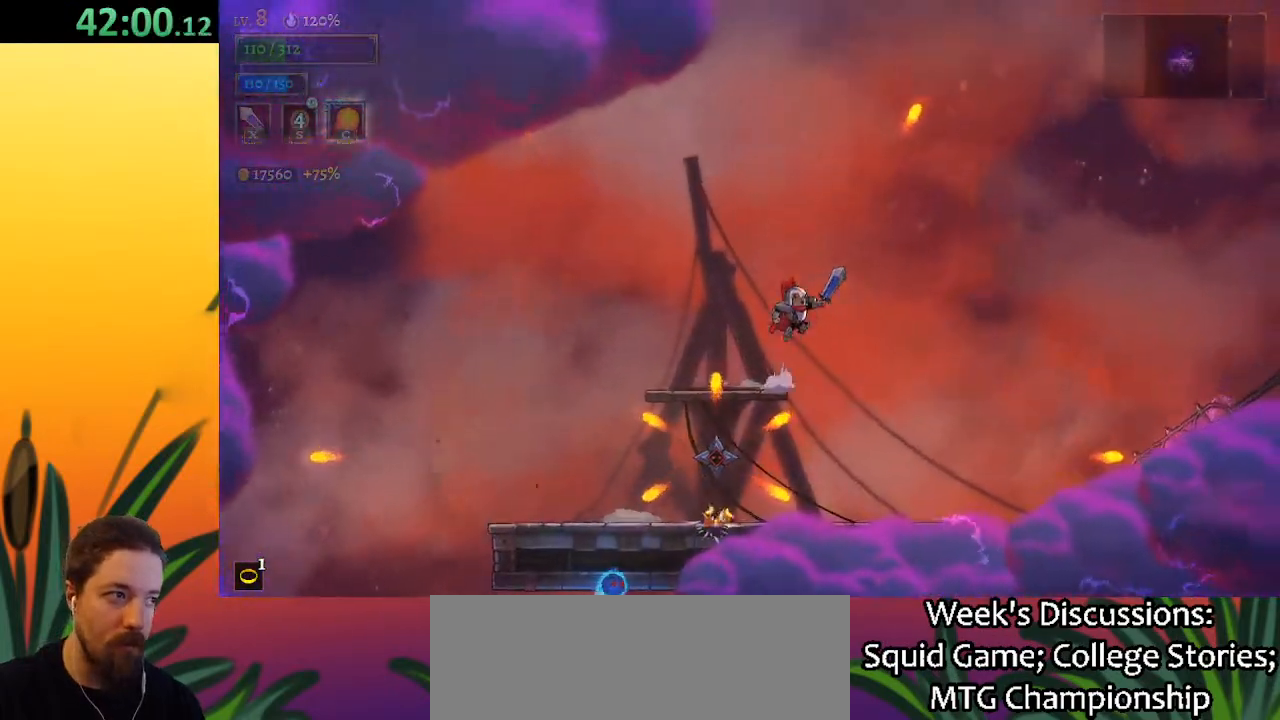
{"keys": ["d", "right", "z"], "events": [[500, "d", "down"]]}
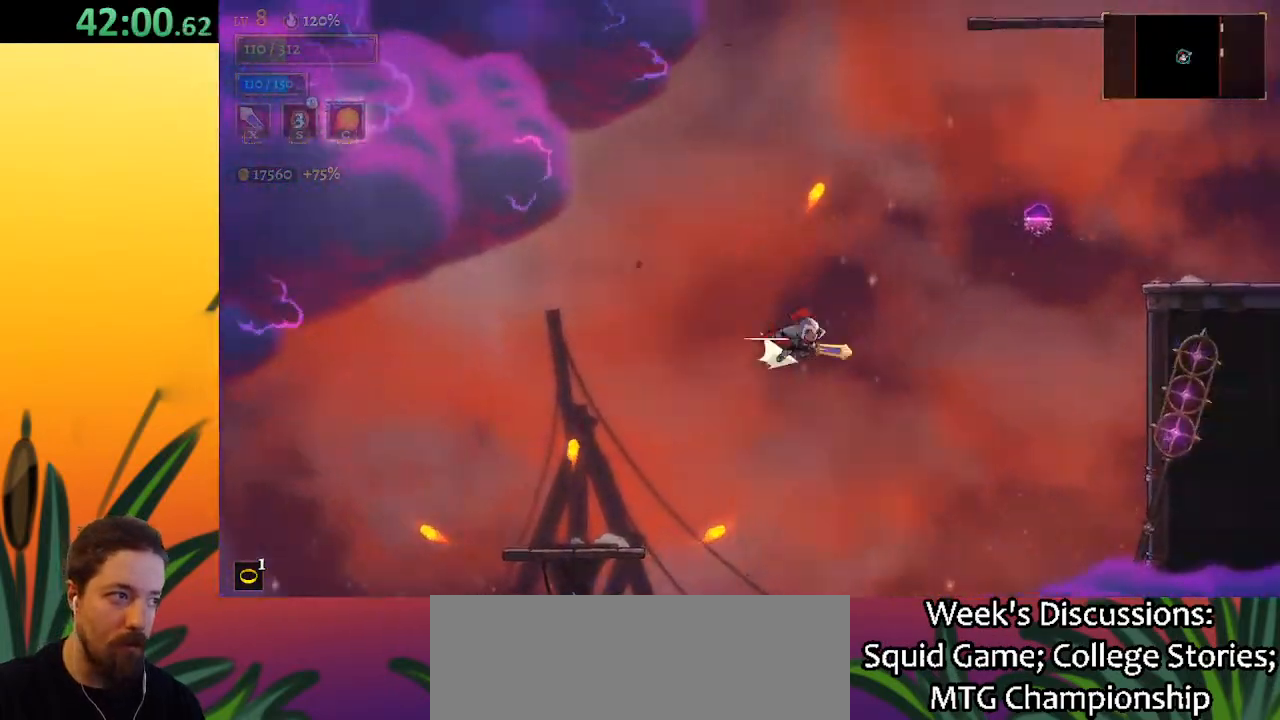
{"keys": ["down", "right"], "events": [[33, "z", "up"], [367, "down", "down"], [417, "d", "up"]]}
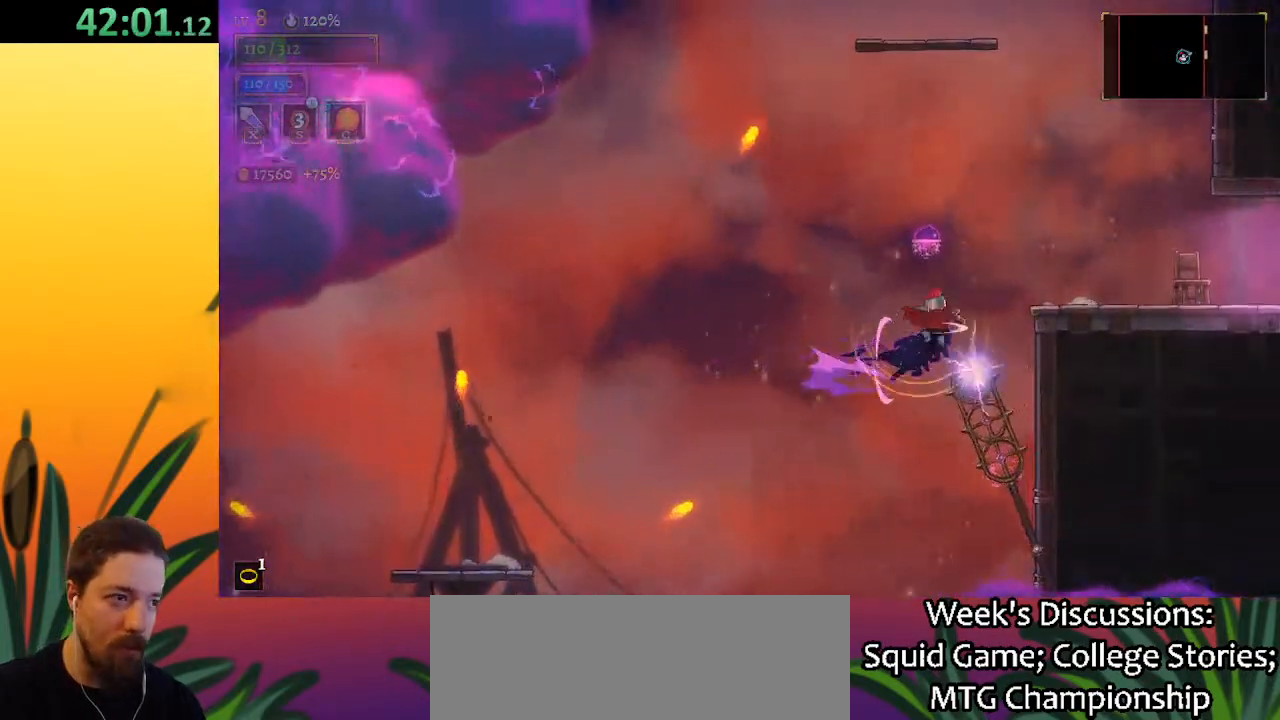
{"keys": ["right"], "events": [[100, "right", "up"], [150, "down", "up"], [150, "right", "down"]]}
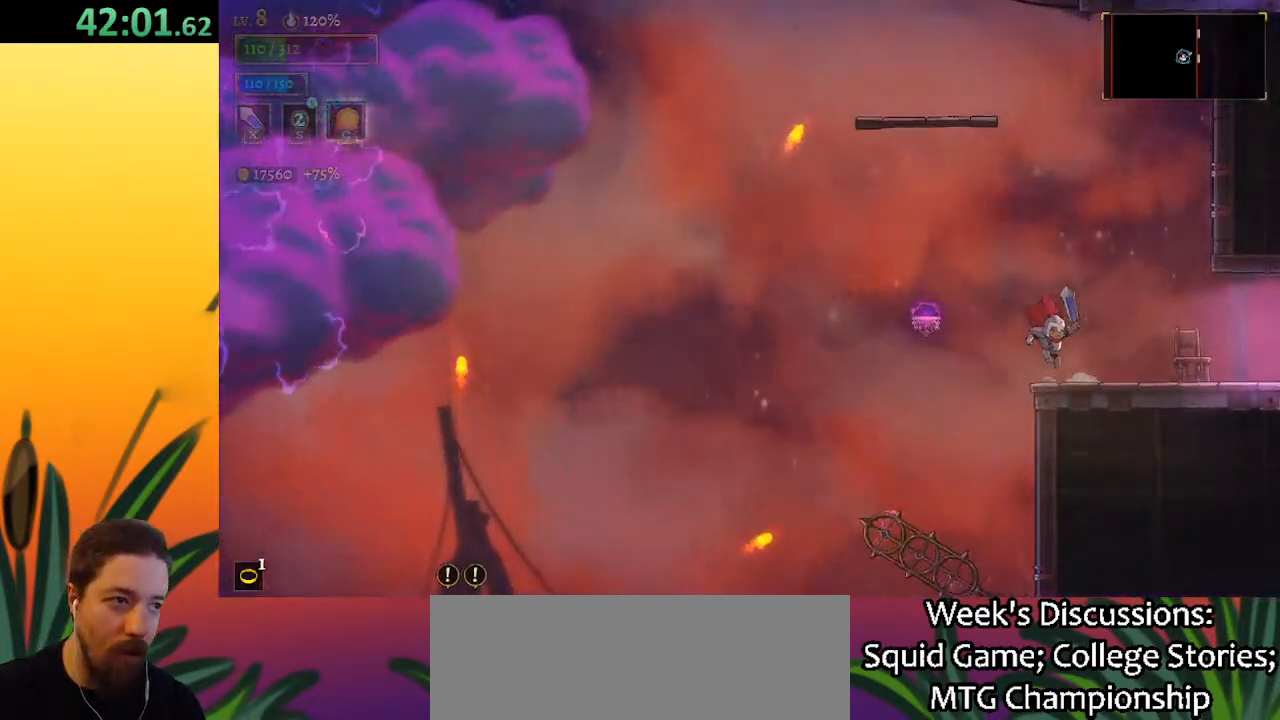
{"keys": ["left"], "events": [[83, "right", "up"], [133, "left", "down"], [183, "z", "down"], [267, "z", "up"]]}
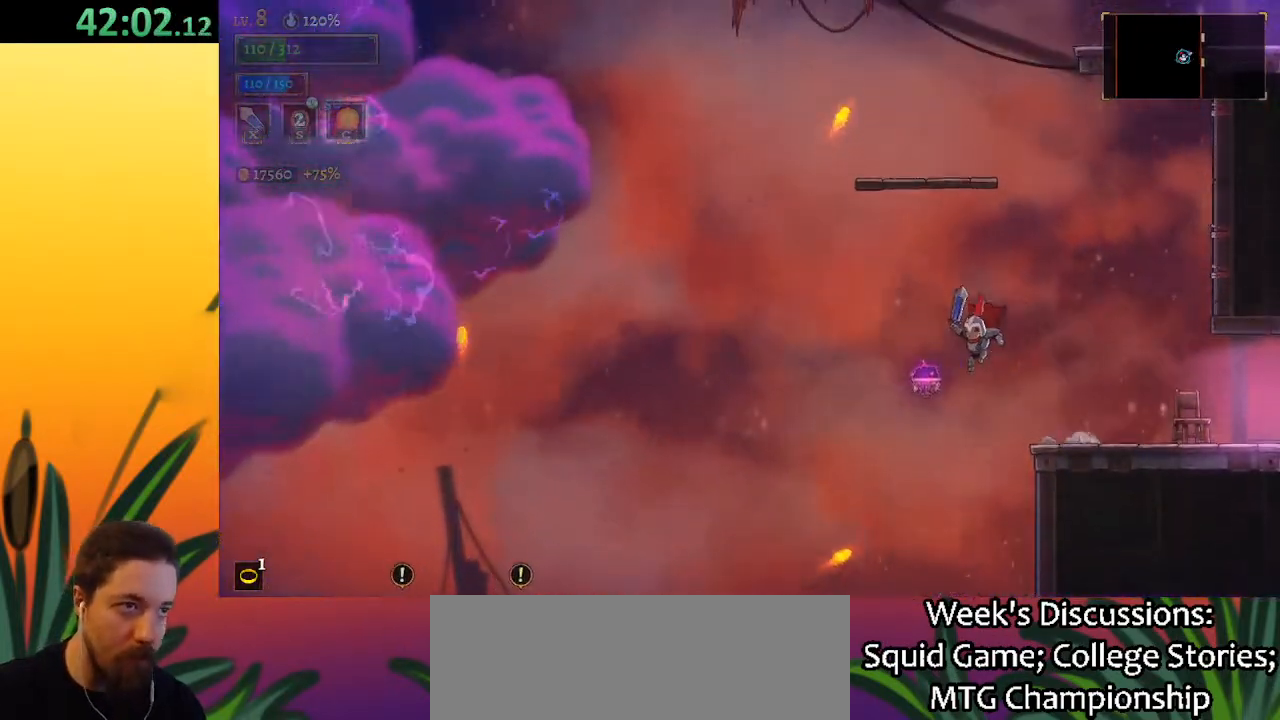
{"keys": ["right"], "events": [[50, "a", "down"], [100, "left", "up"], [150, "right", "down"], [200, "a", "up"]]}
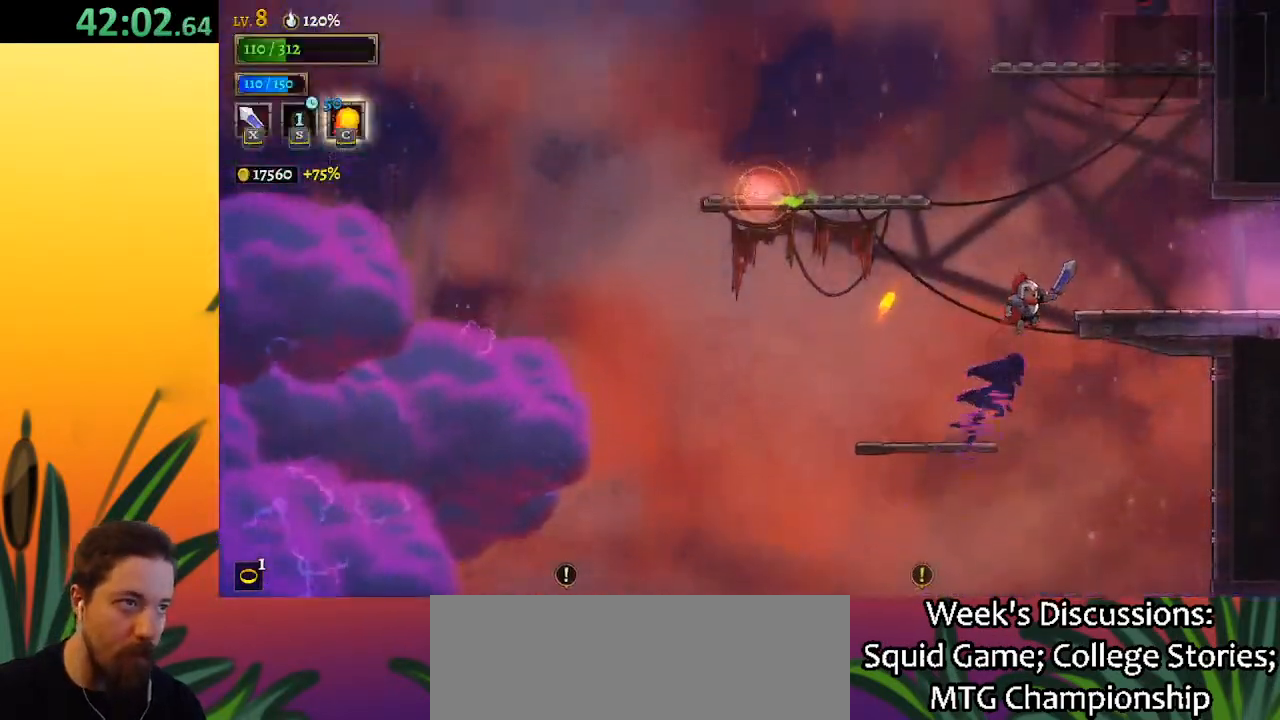
{"keys": [], "events": [[400, "right", "up"]]}
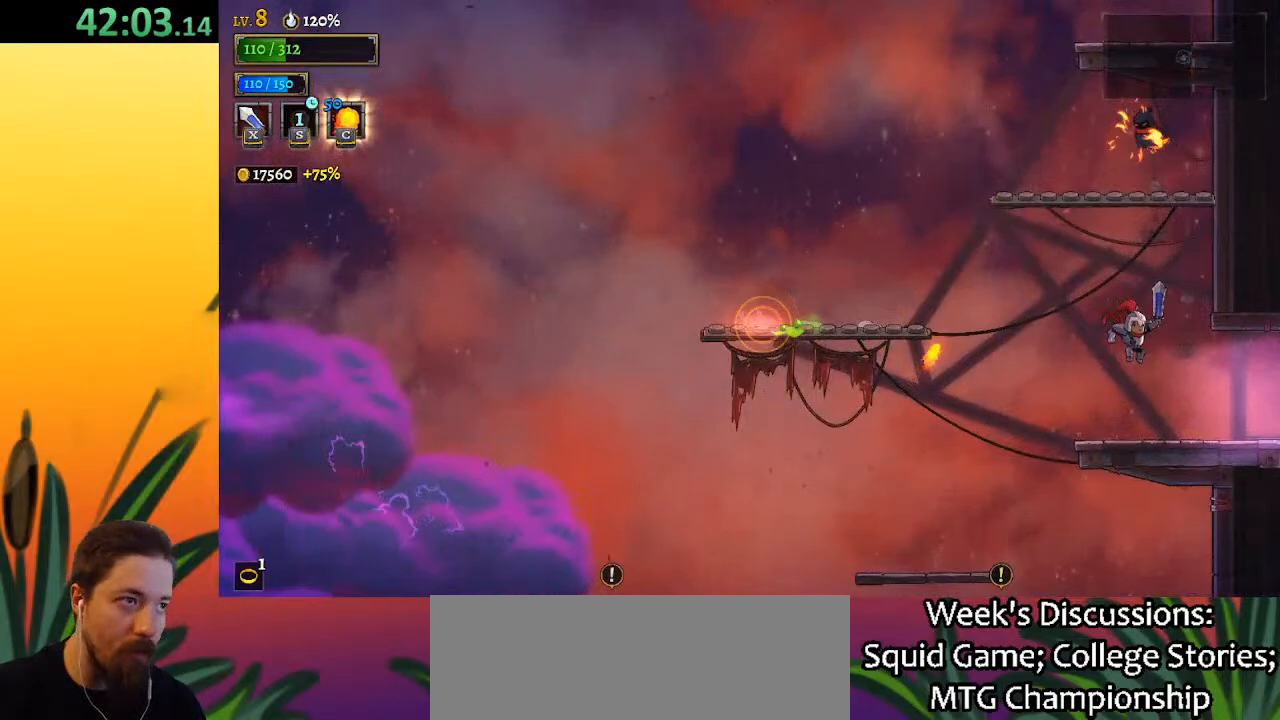
{"keys": ["d", "right"], "events": [[183, "right", "down"], [217, "d", "down"]]}
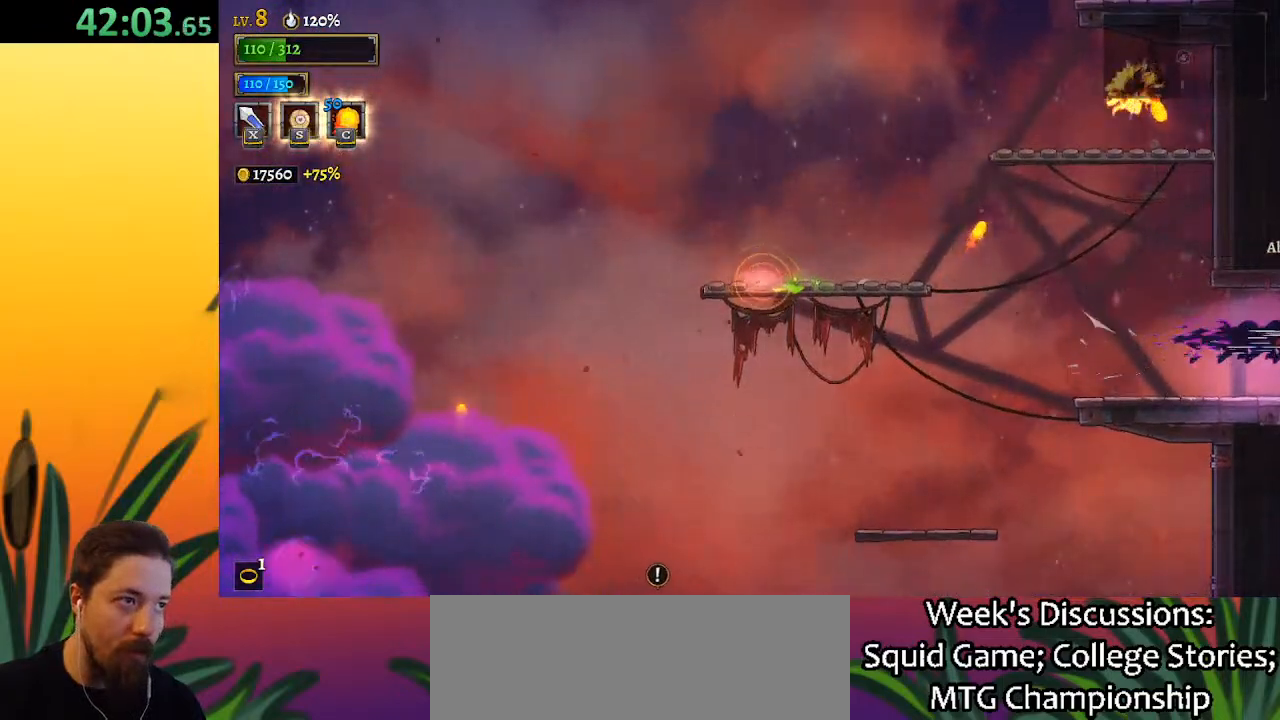
{"keys": ["left"], "events": [[100, "d", "up"], [200, "right", "up"], [383, "left", "down"]]}